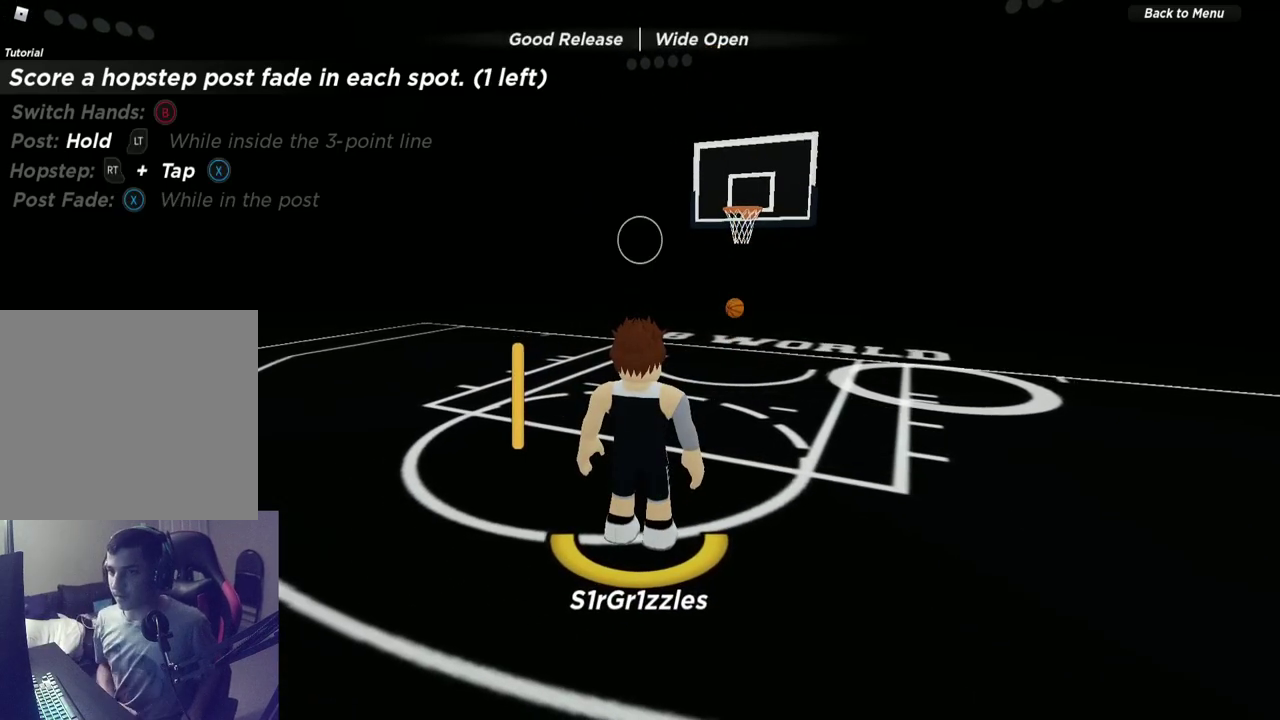
Gameplay with a controller (Xbox layout); each line is a JSON object with the inputs held at the frame after it (dt_ms = milliseconds from this image to that frame). "events" lists button and stick changes between this image and that frame as [ms after this image, input, new state], when the widget could be followed in between. Not read: R1.
{"dt_ms": 600, "buttons": [], "left_stick": "up", "right_stick": "center", "events": [[33, "SELECT", "down"], [100, "SELECT", "up"], [400, "left_stick", "up"]]}
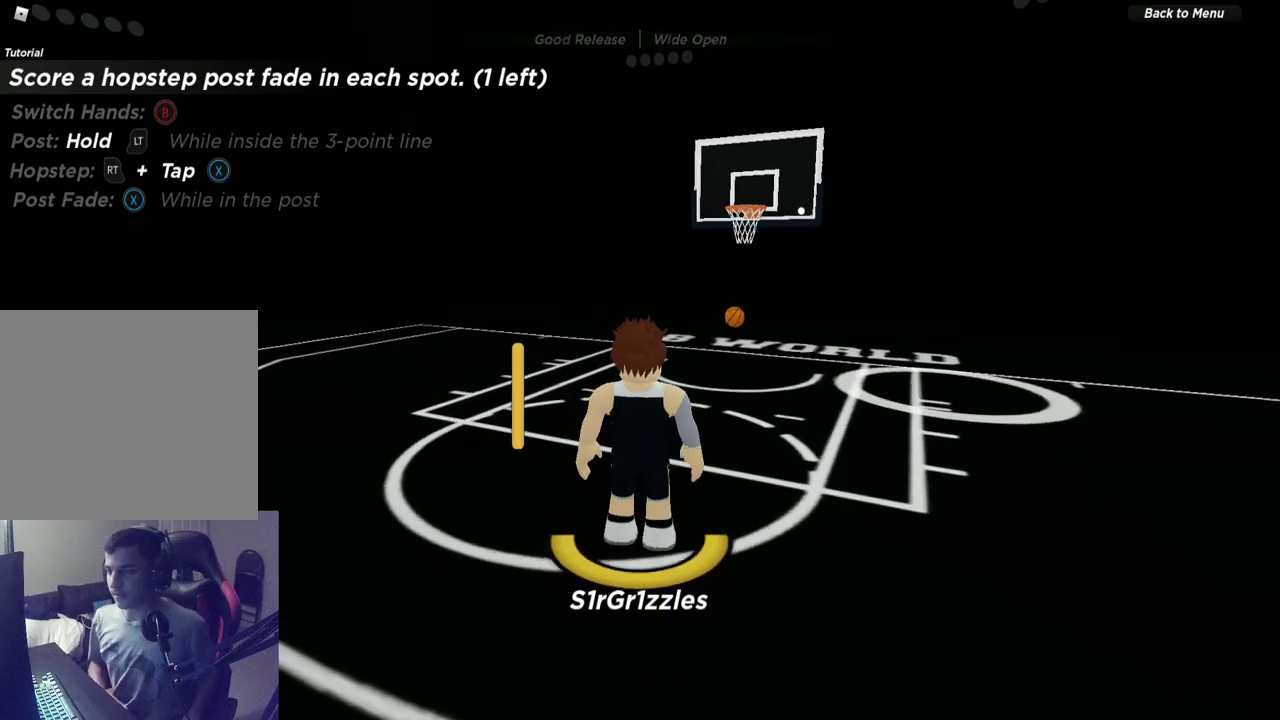
{"dt_ms": 600, "buttons": [], "left_stick": "up", "right_stick": "center", "events": [[400, "right_stick", "down-right"], [533, "right_stick", "center"]]}
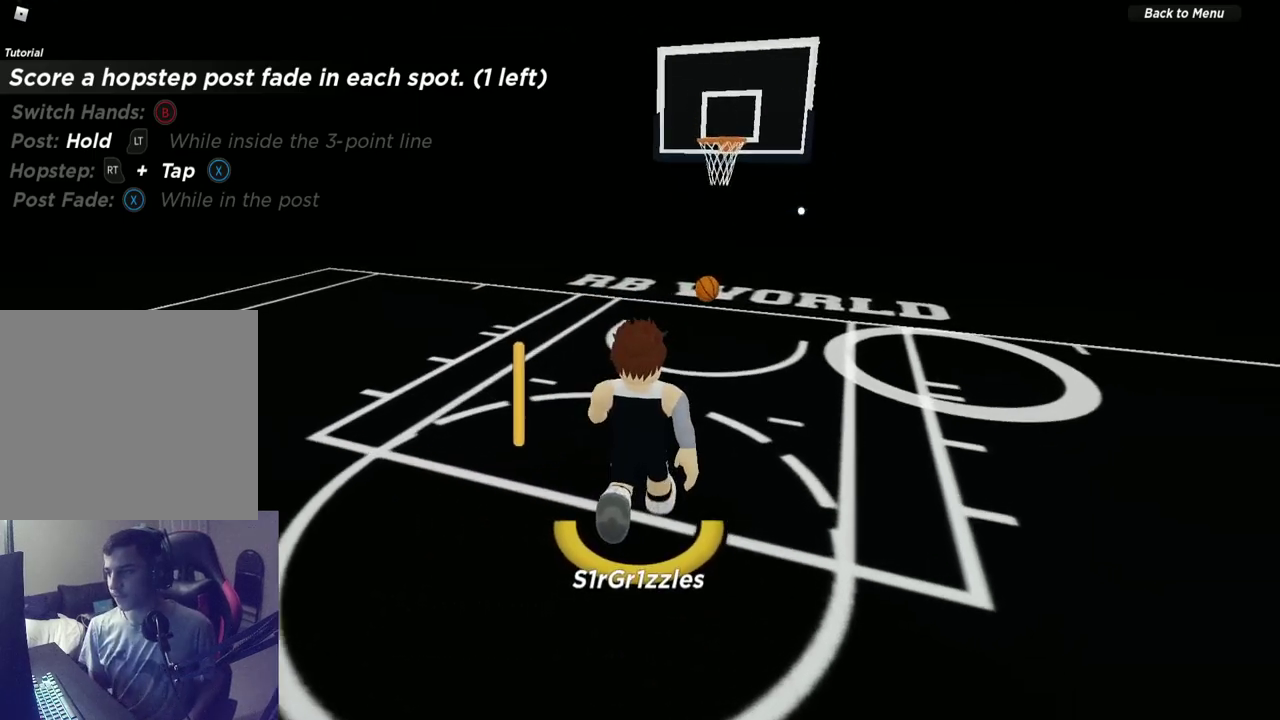
{"dt_ms": 300, "buttons": [], "left_stick": "up", "right_stick": "center", "events": []}
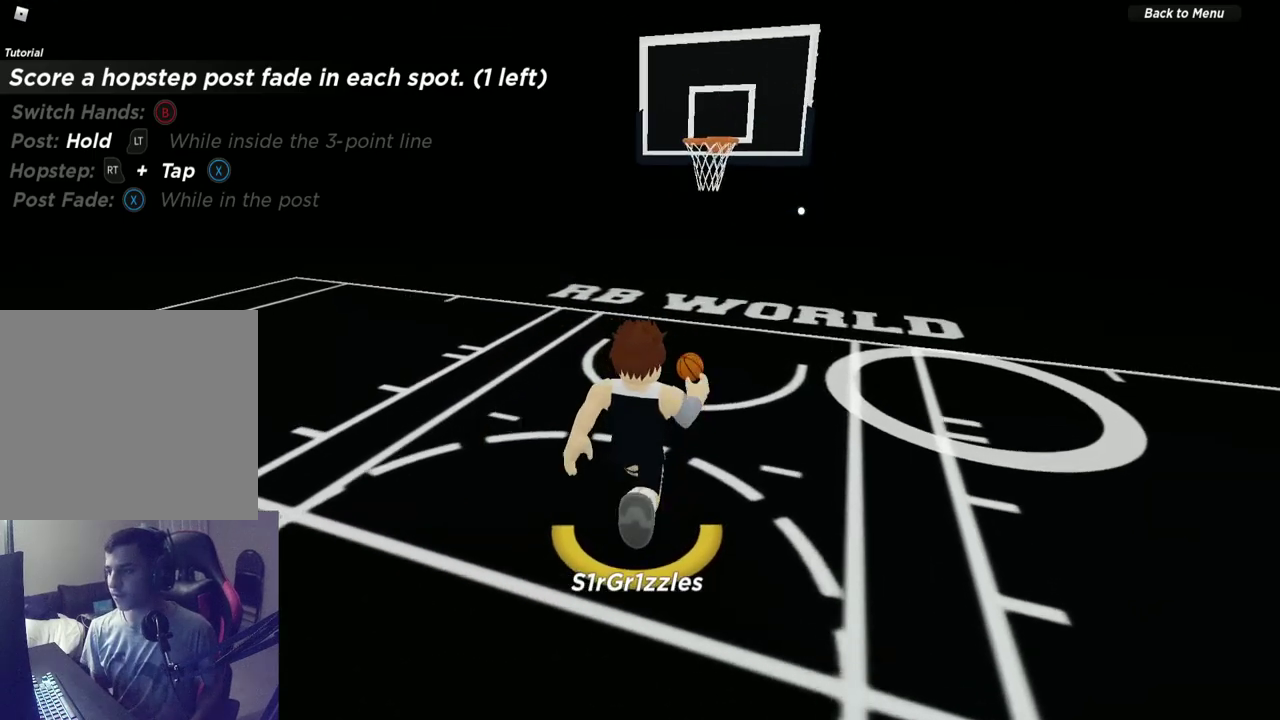
{"dt_ms": 300, "buttons": [], "left_stick": "up", "right_stick": "center", "events": []}
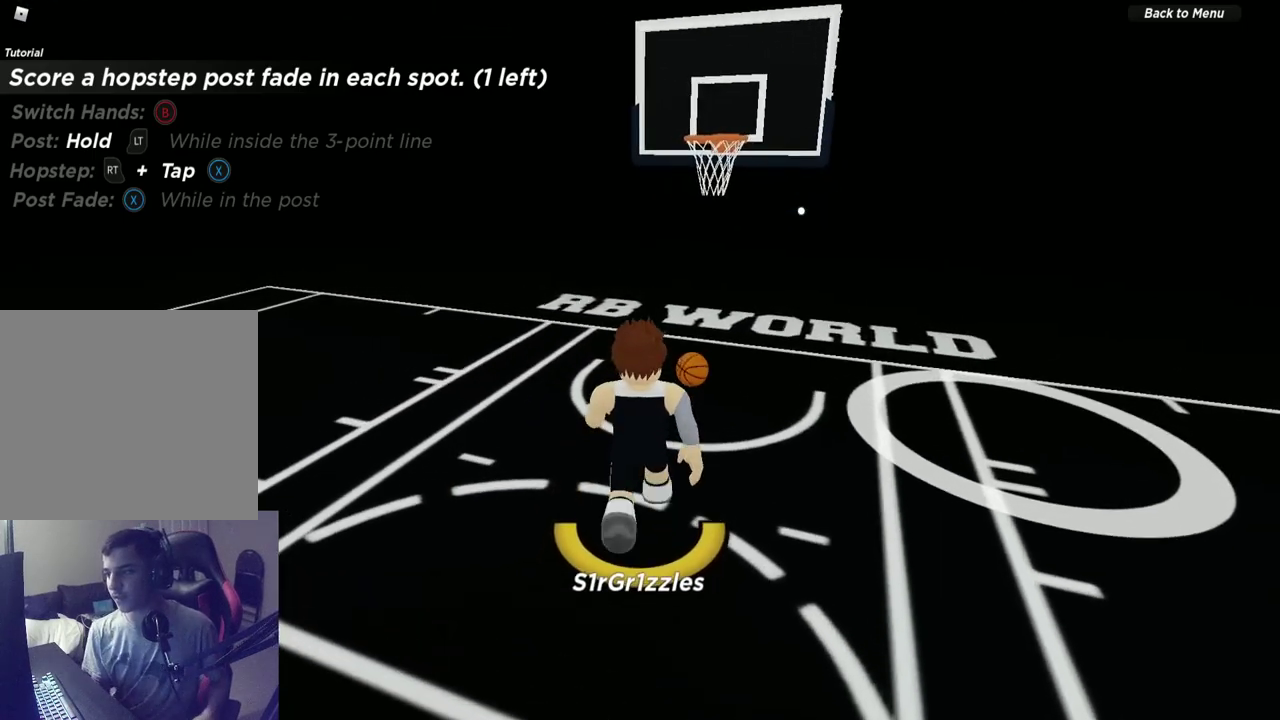
{"dt_ms": 600, "buttons": [], "left_stick": "up-right", "right_stick": "center", "events": [[200, "left_stick", "up-right"], [383, "right_stick", "left"], [583, "right_stick", "center"]]}
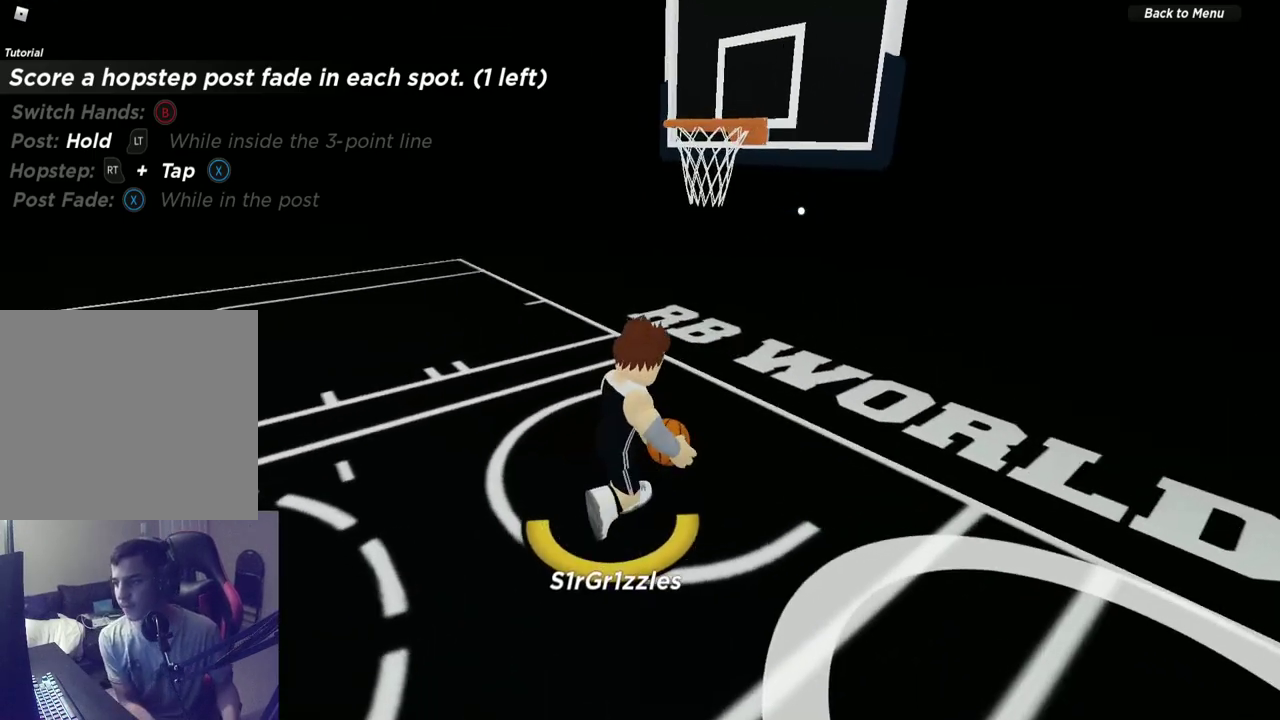
{"dt_ms": 600, "buttons": ["L2"], "left_stick": "up-right", "right_stick": "center", "events": [[133, "left_stick", "right"], [217, "L2", "down"], [350, "left_stick", "down-right"], [500, "left_stick", "right"], [550, "left_stick", "up-right"]]}
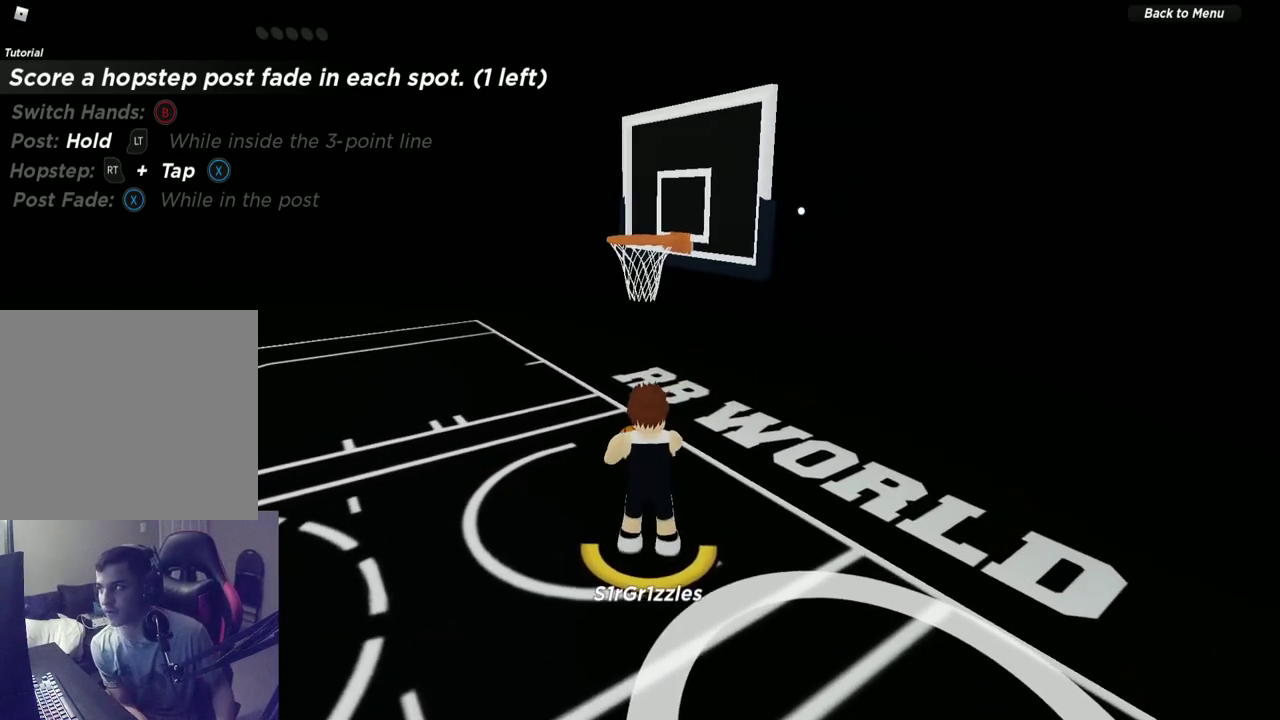
{"dt_ms": 600, "buttons": ["L2"], "left_stick": "right", "right_stick": "center", "events": [[117, "left_stick", "up"], [167, "left_stick", "center"], [300, "left_stick", "right"], [550, "left_stick", "down-right"], [600, "left_stick", "right"]]}
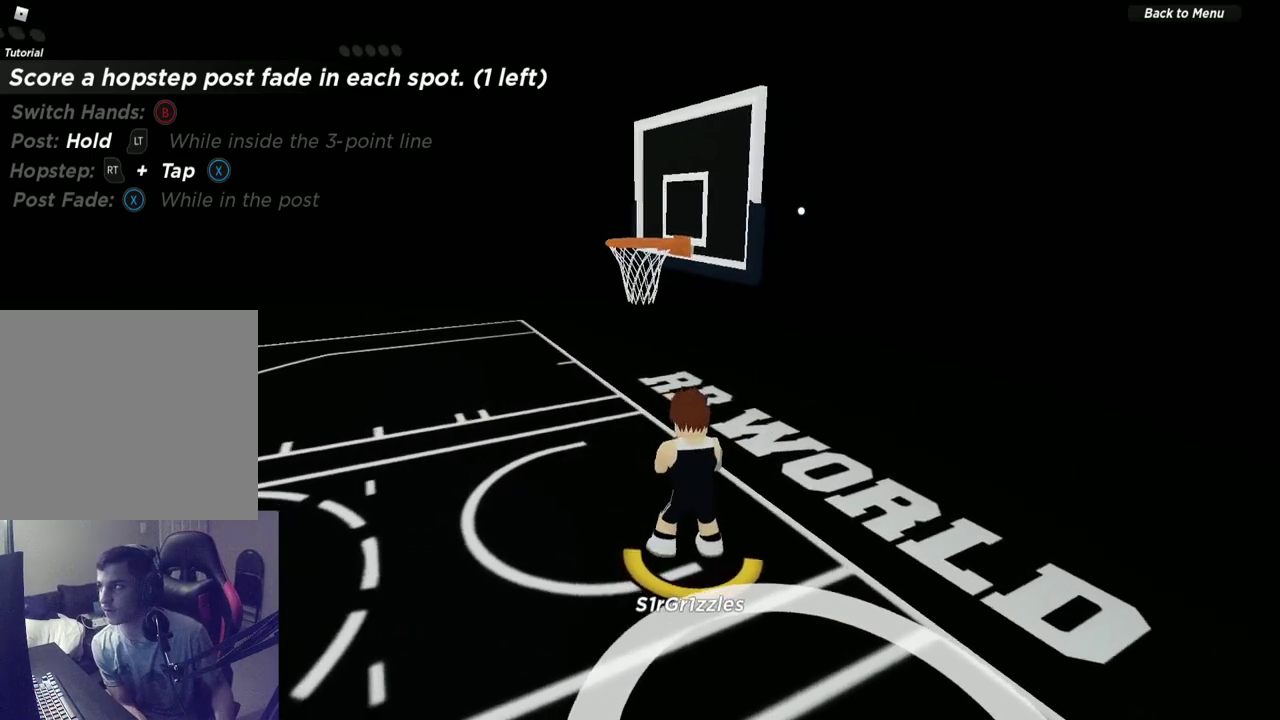
{"dt_ms": 600, "buttons": ["L2"], "left_stick": "left", "right_stick": "center", "events": [[200, "left_stick", "center"], [267, "L2", "up"], [367, "L2", "down"], [367, "left_stick", "left"]]}
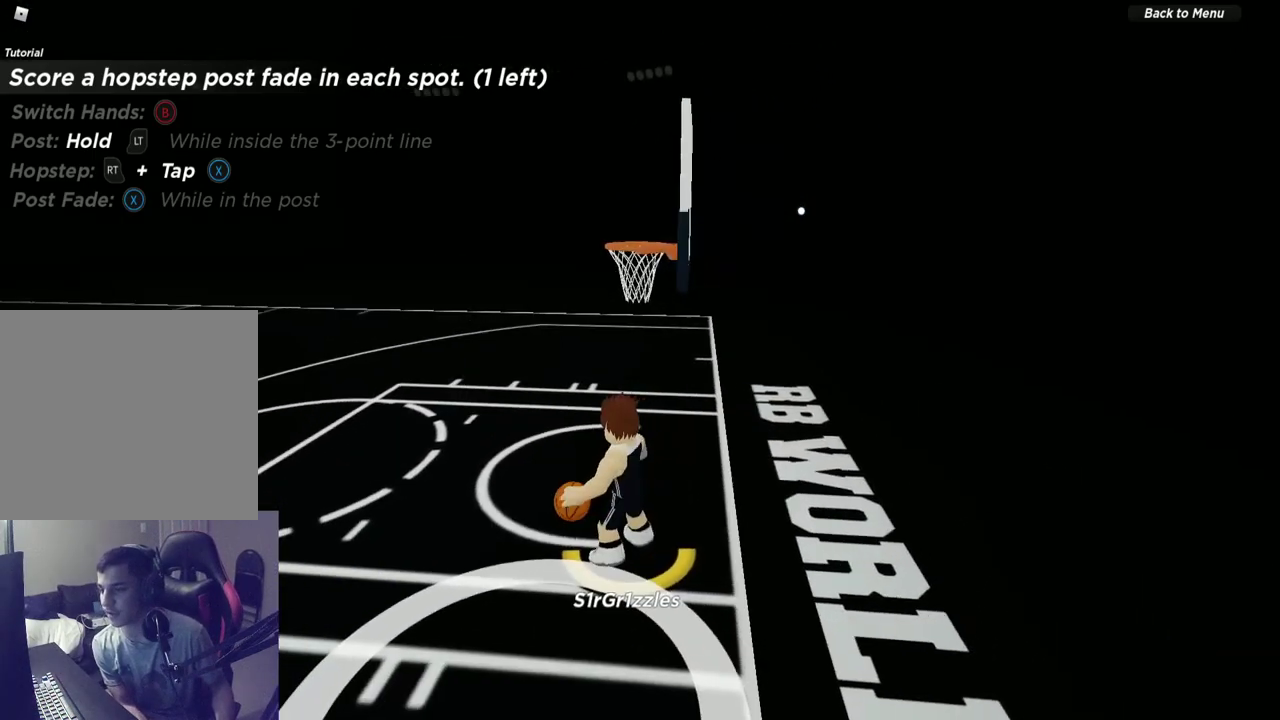
{"dt_ms": 300, "buttons": ["L2"], "left_stick": "center", "right_stick": "center", "events": [[183, "left_stick", "center"]]}
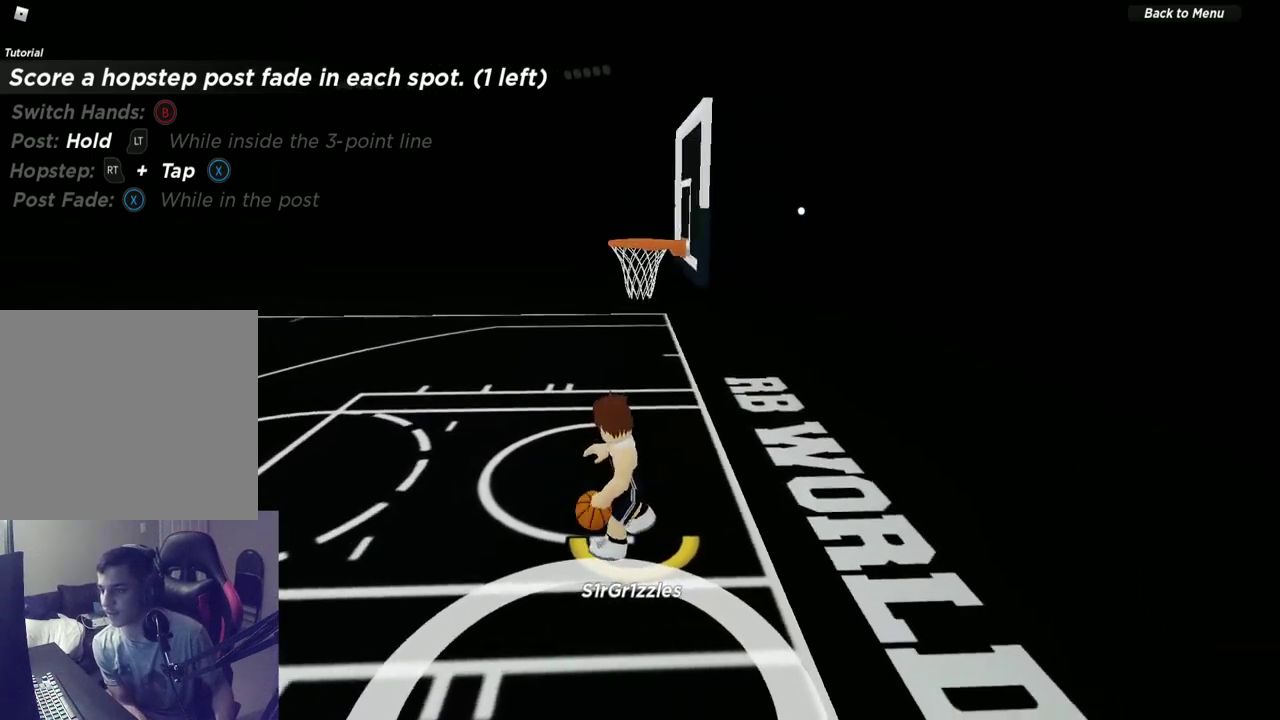
{"dt_ms": 300, "buttons": ["L2"], "left_stick": "center", "right_stick": "center", "events": []}
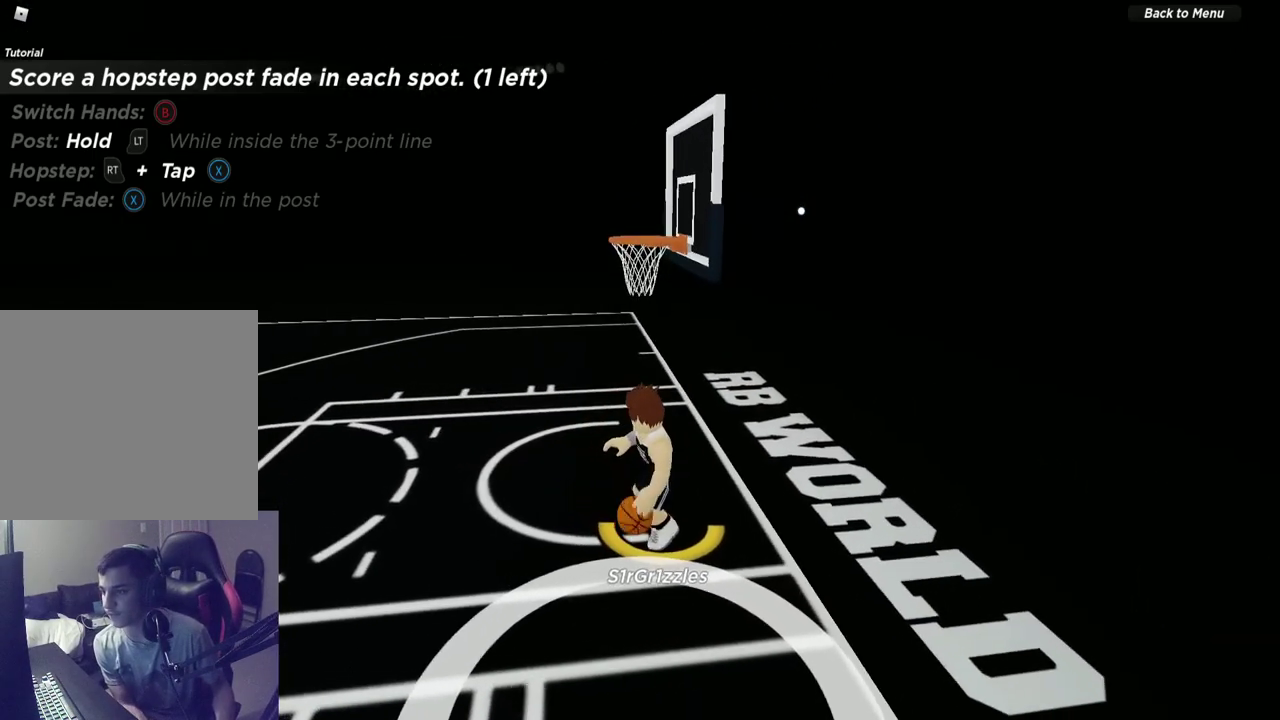
{"dt_ms": 600, "buttons": ["L2", "R2"], "left_stick": "down", "right_stick": "center", "events": [[183, "R2", "down"], [183, "left_stick", "down"], [317, "X", "down"], [367, "X", "up"]]}
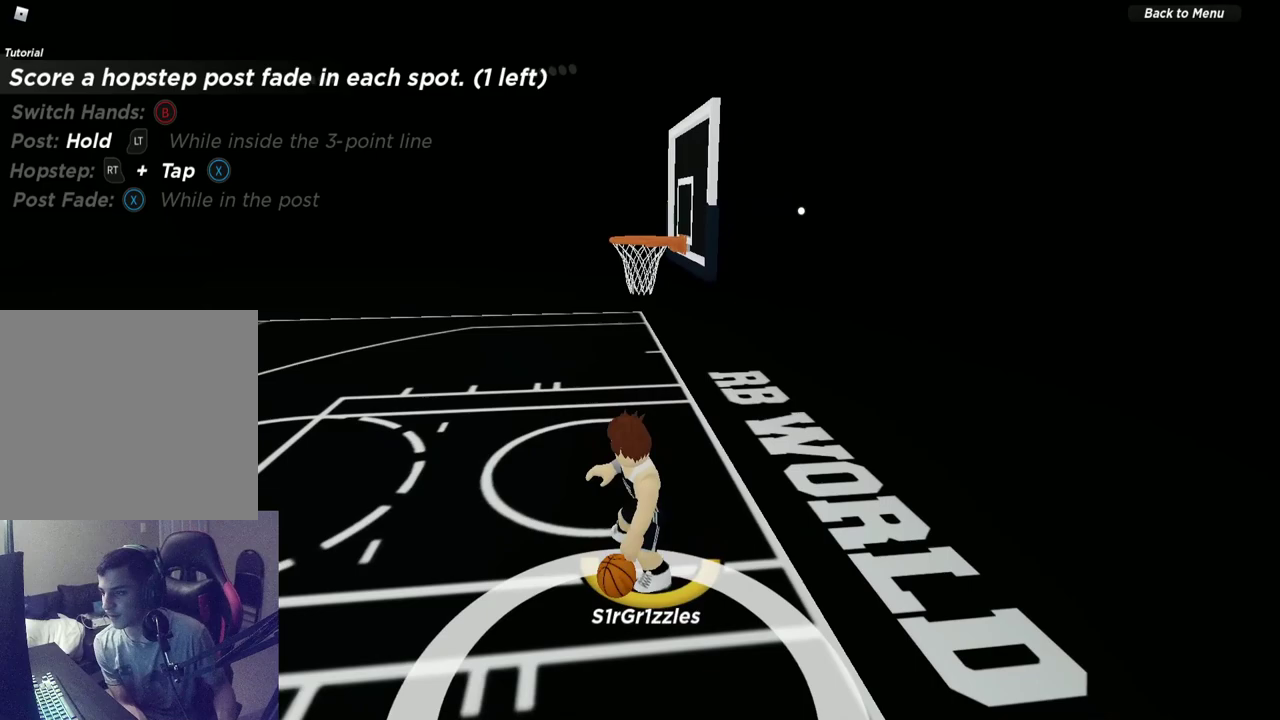
{"dt_ms": 700, "buttons": ["X", "L2", "R2"], "left_stick": "down", "right_stick": "center", "events": [[100, "R2", "up"], [167, "X", "down"], [550, "R2", "down"]]}
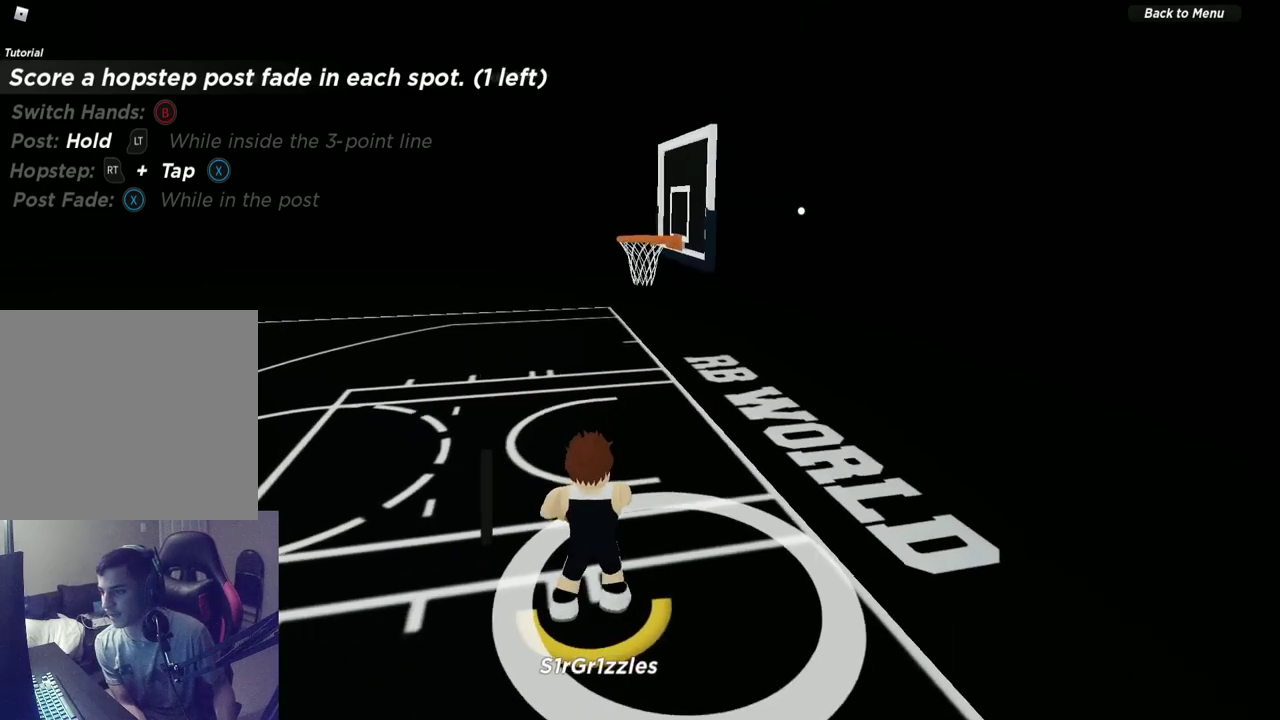
{"dt_ms": 600, "buttons": ["L2"], "left_stick": "center", "right_stick": "center", "events": [[500, "R2", "up"], [517, "X", "up"], [567, "left_stick", "center"]]}
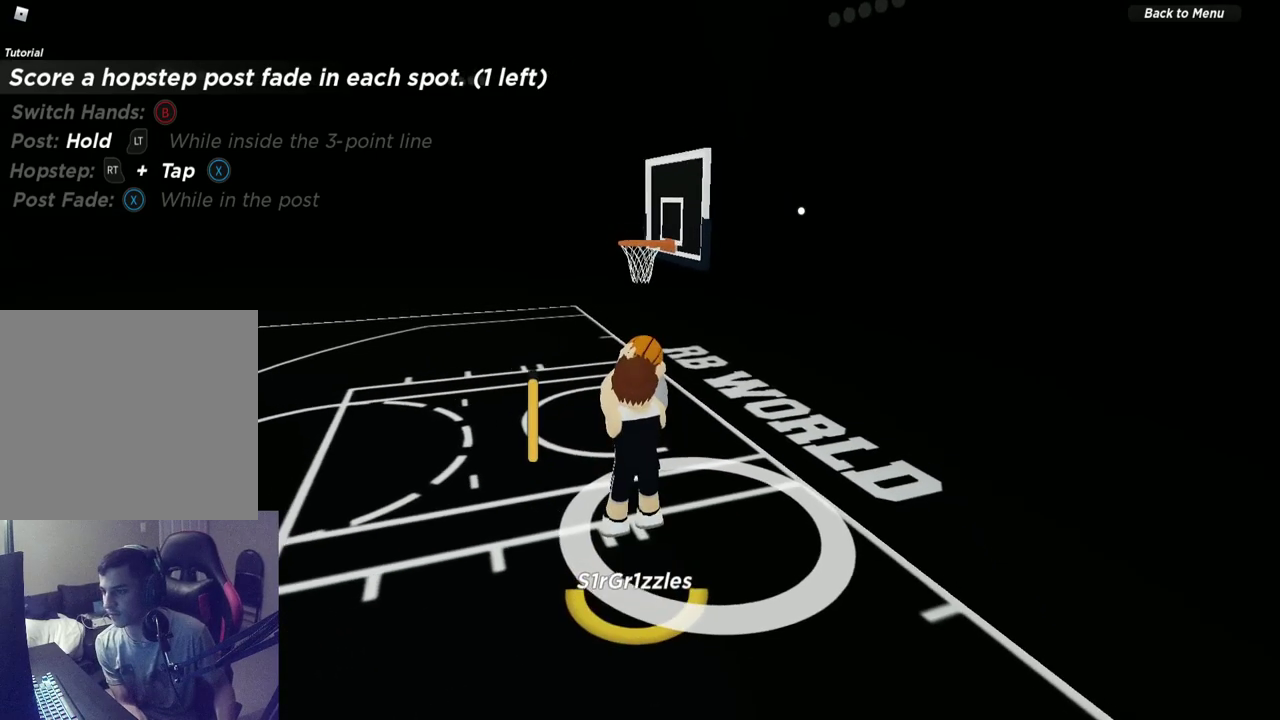
{"dt_ms": 300, "buttons": [], "left_stick": "center", "right_stick": "center", "events": [[283, "L2", "up"]]}
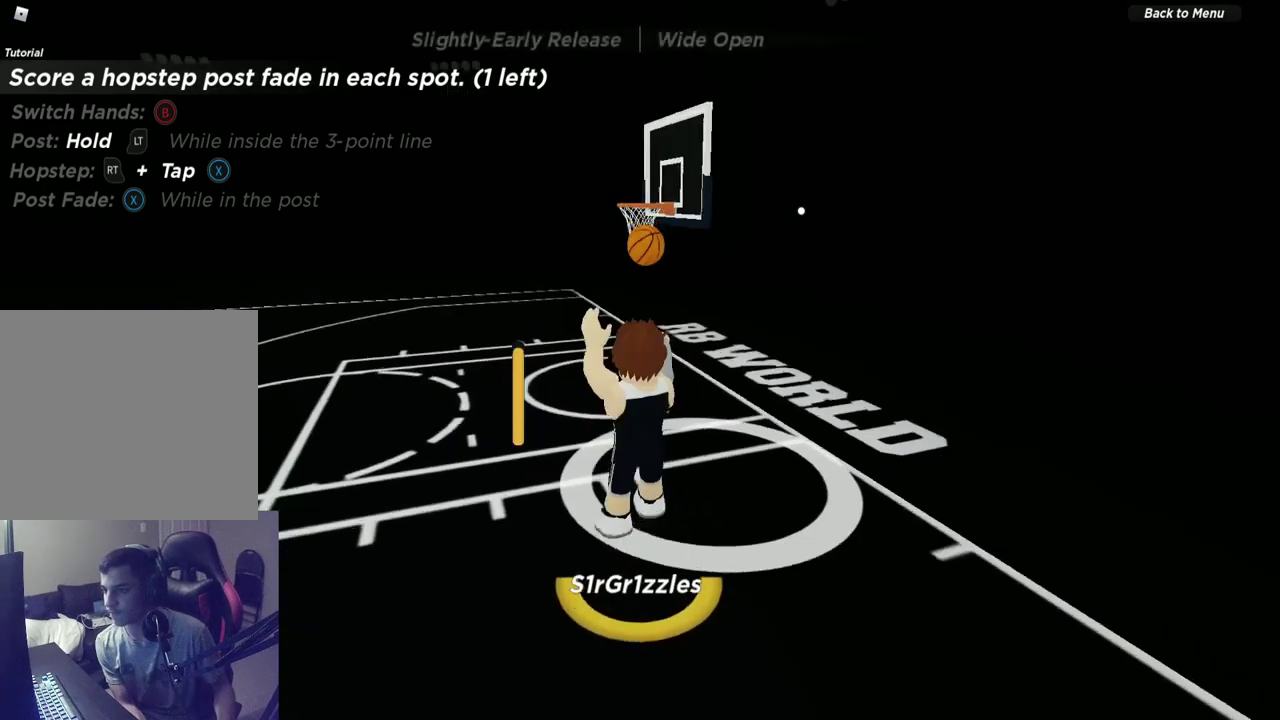
{"dt_ms": 300, "buttons": [], "left_stick": "center", "right_stick": "center", "events": [[33, "right_stick", "up"], [183, "right_stick", "center"]]}
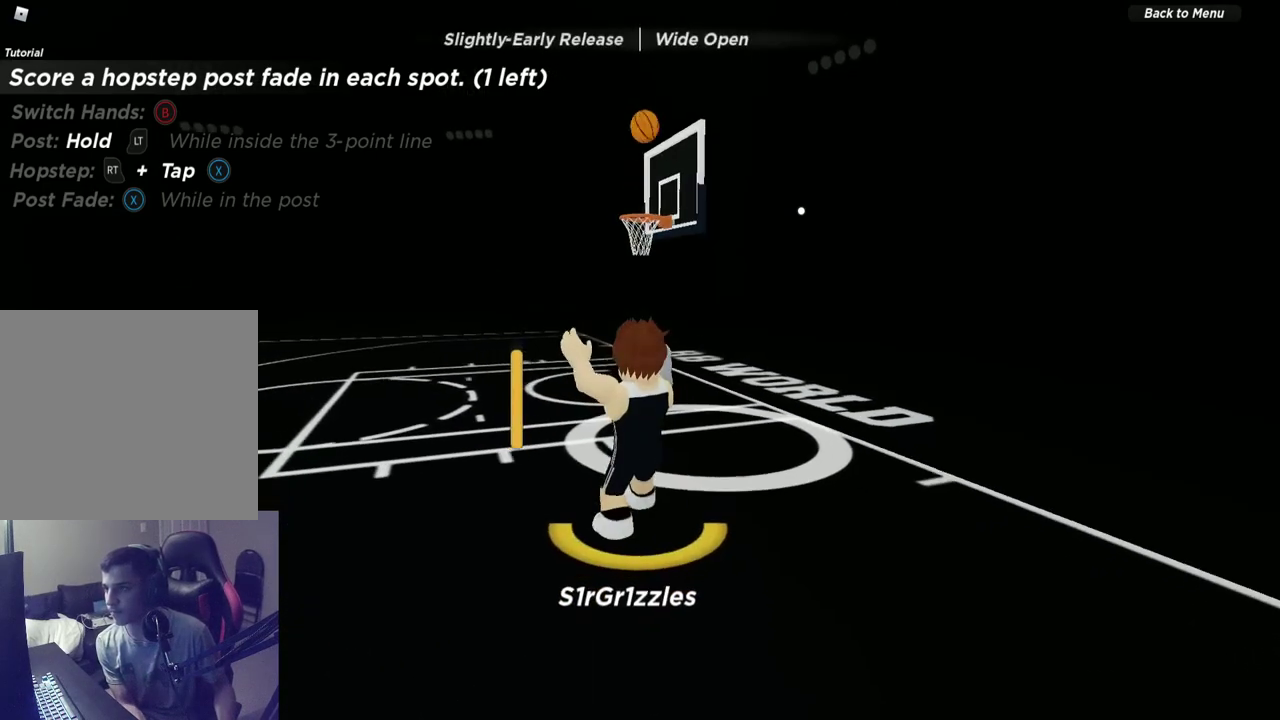
{"dt_ms": 600, "buttons": [], "left_stick": "up", "right_stick": "center", "events": [[300, "left_stick", "up"]]}
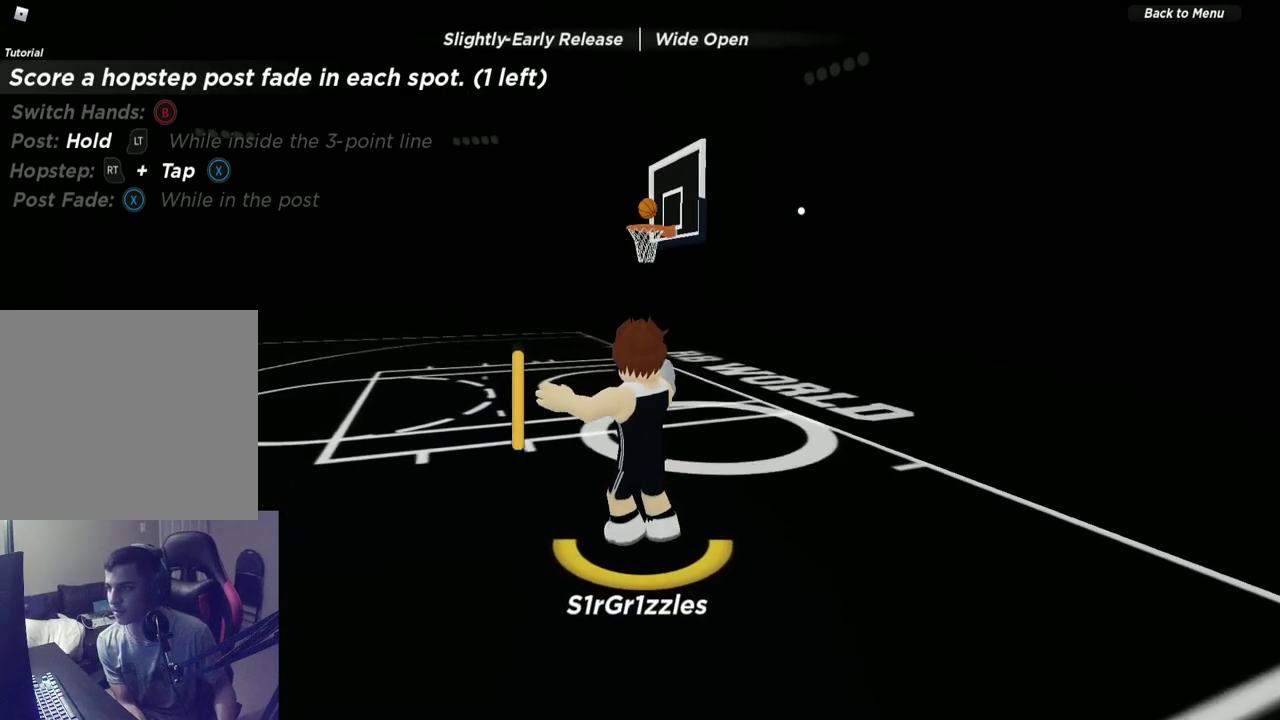
{"dt_ms": 600, "buttons": [], "left_stick": "up", "right_stick": "center", "events": [[467, "left_stick", "center"], [600, "left_stick", "up"]]}
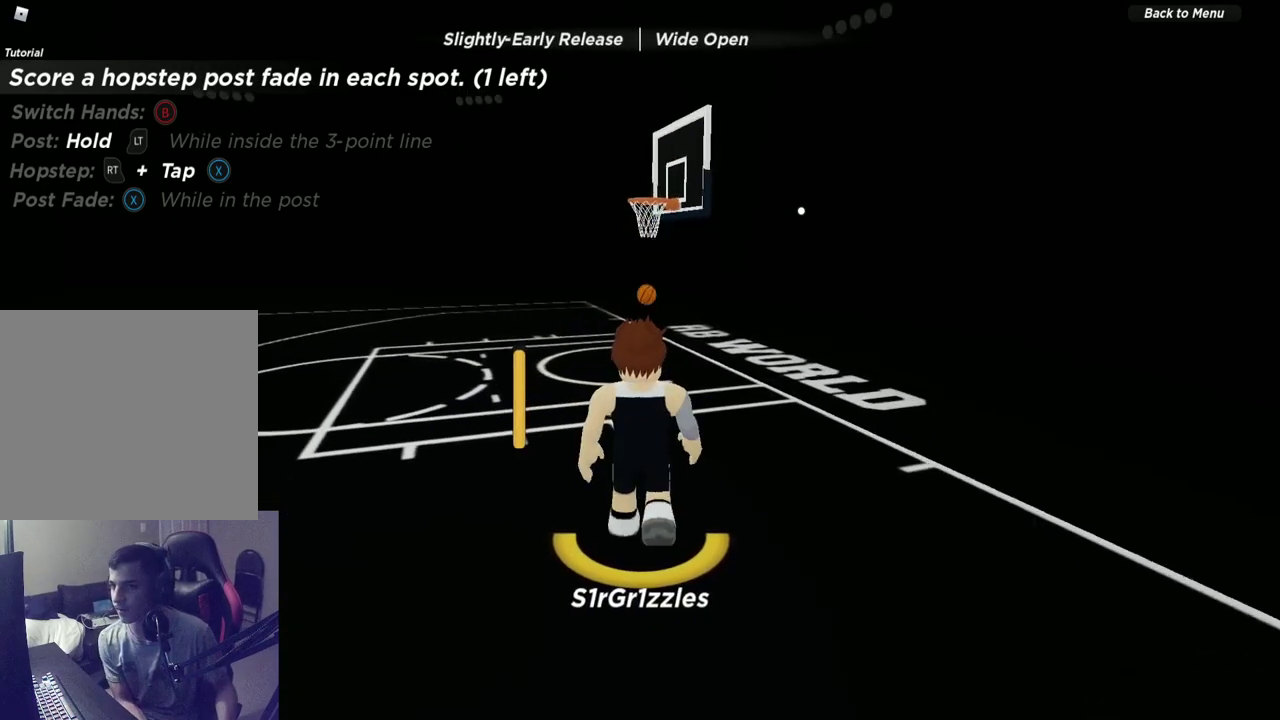
{"dt_ms": 500, "buttons": [], "left_stick": "center", "right_stick": "center", "events": [[83, "left_stick", "center"]]}
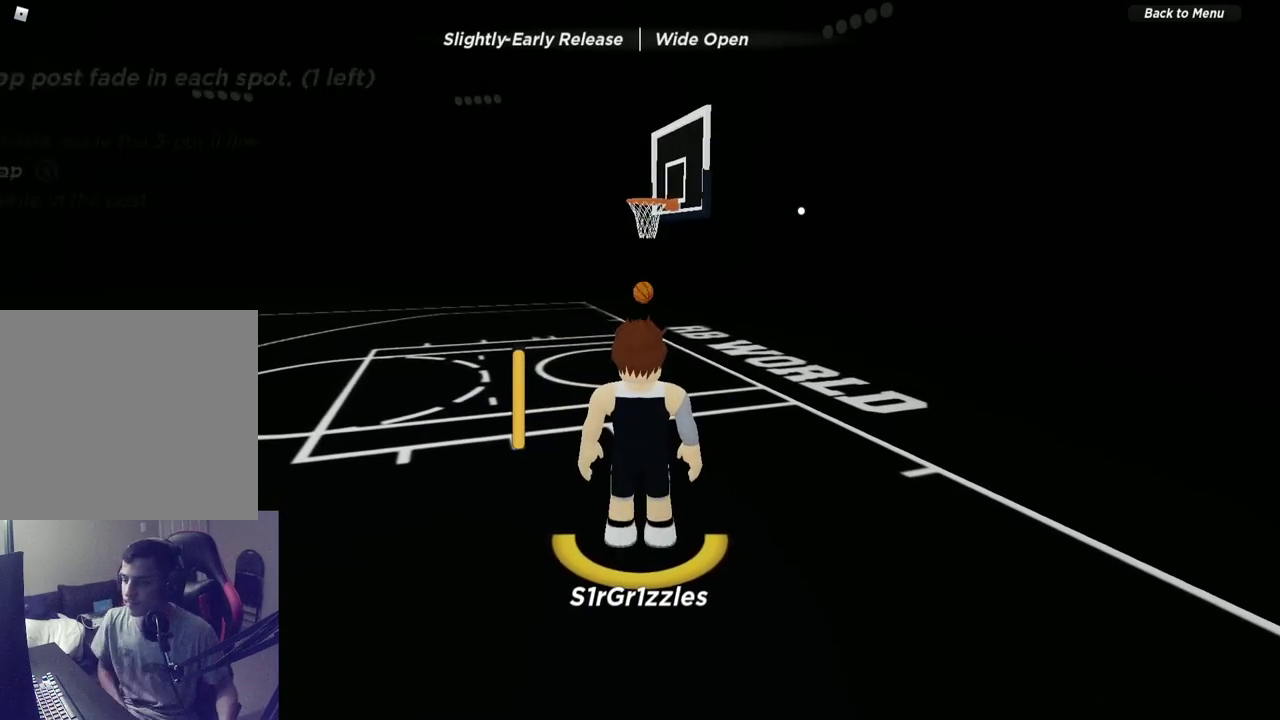
{"dt_ms": 500, "buttons": [], "left_stick": "center", "right_stick": "center", "events": []}
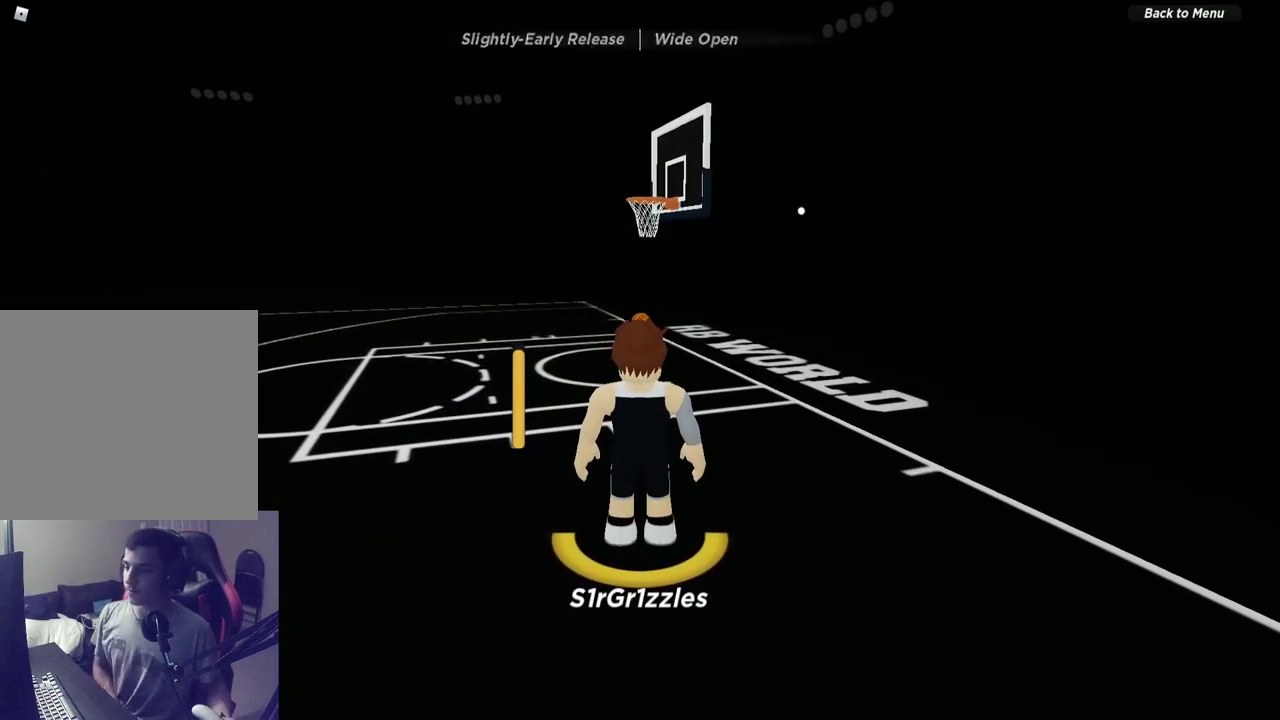
{"dt_ms": 500, "buttons": ["SELECT"], "left_stick": "center", "right_stick": "center", "events": [[283, "SELECT", "down"], [367, "SELECT", "up"], [467, "SELECT", "down"]]}
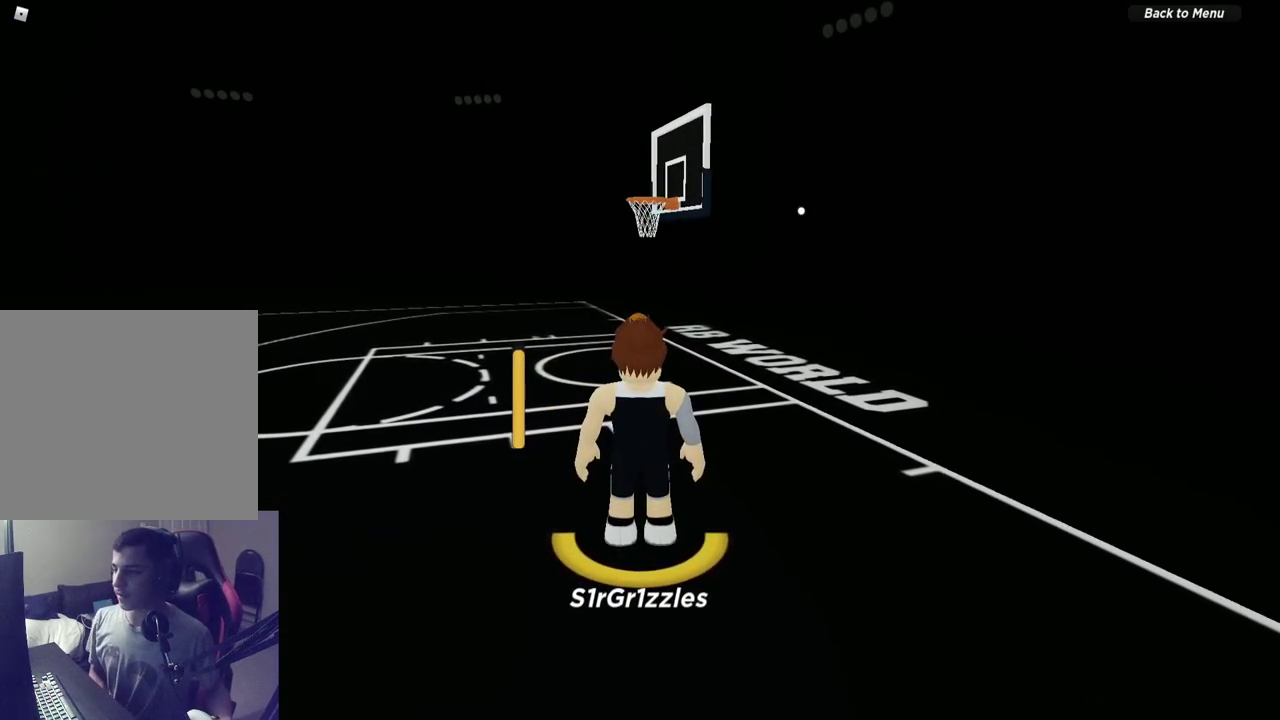
{"dt_ms": 500, "buttons": [], "left_stick": "center", "right_stick": "center", "events": [[83, "SELECT", "up"]]}
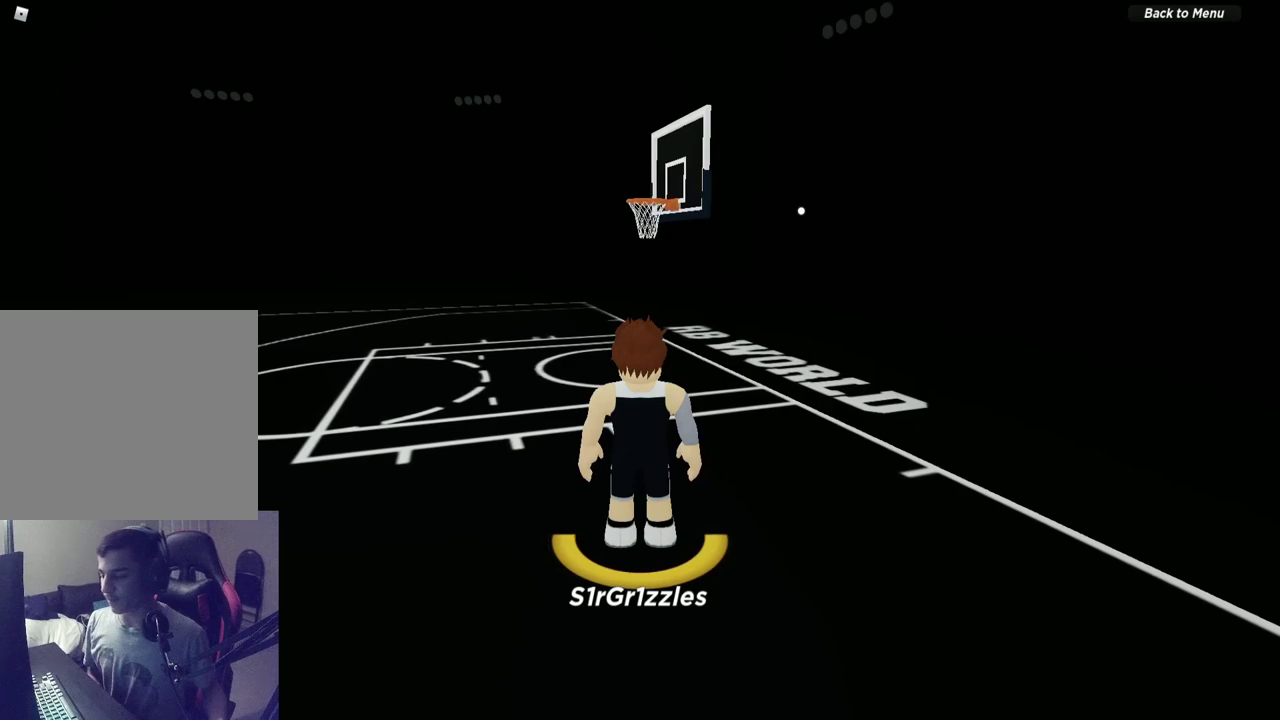
{"dt_ms": 500, "buttons": [], "left_stick": "center", "right_stick": "center", "events": []}
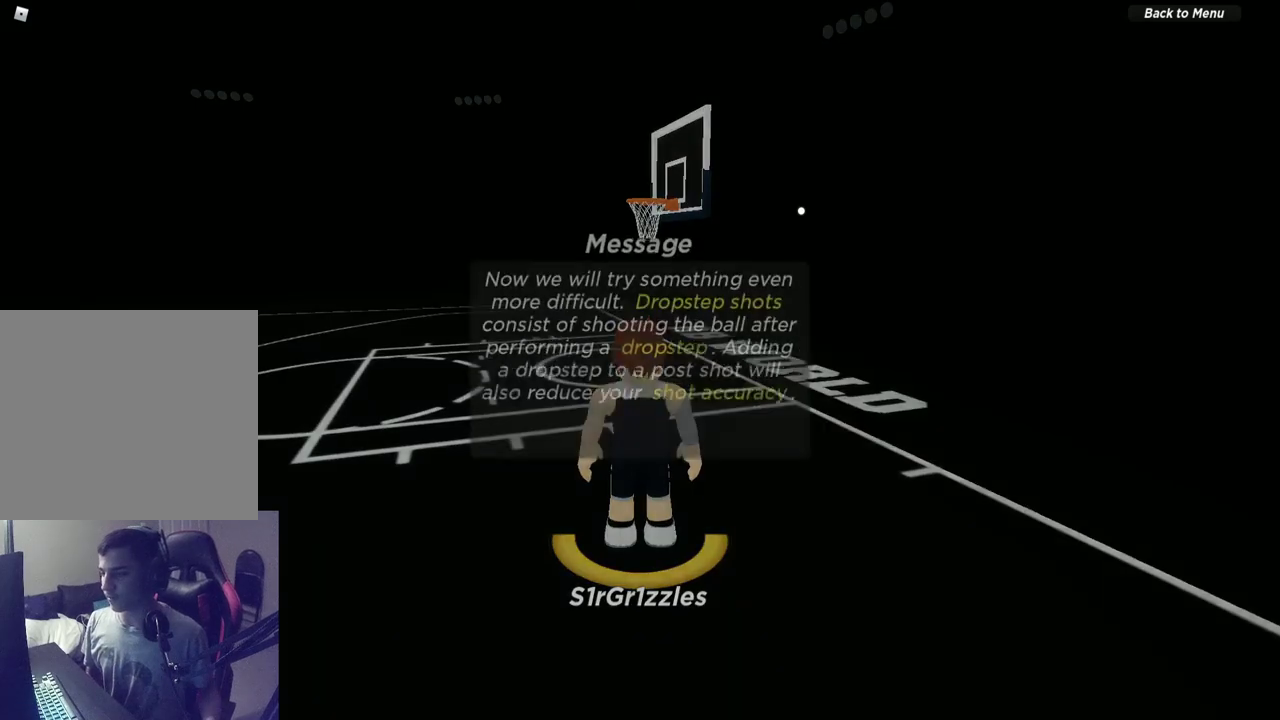
{"dt_ms": 500, "buttons": [], "left_stick": "center", "right_stick": "center", "events": []}
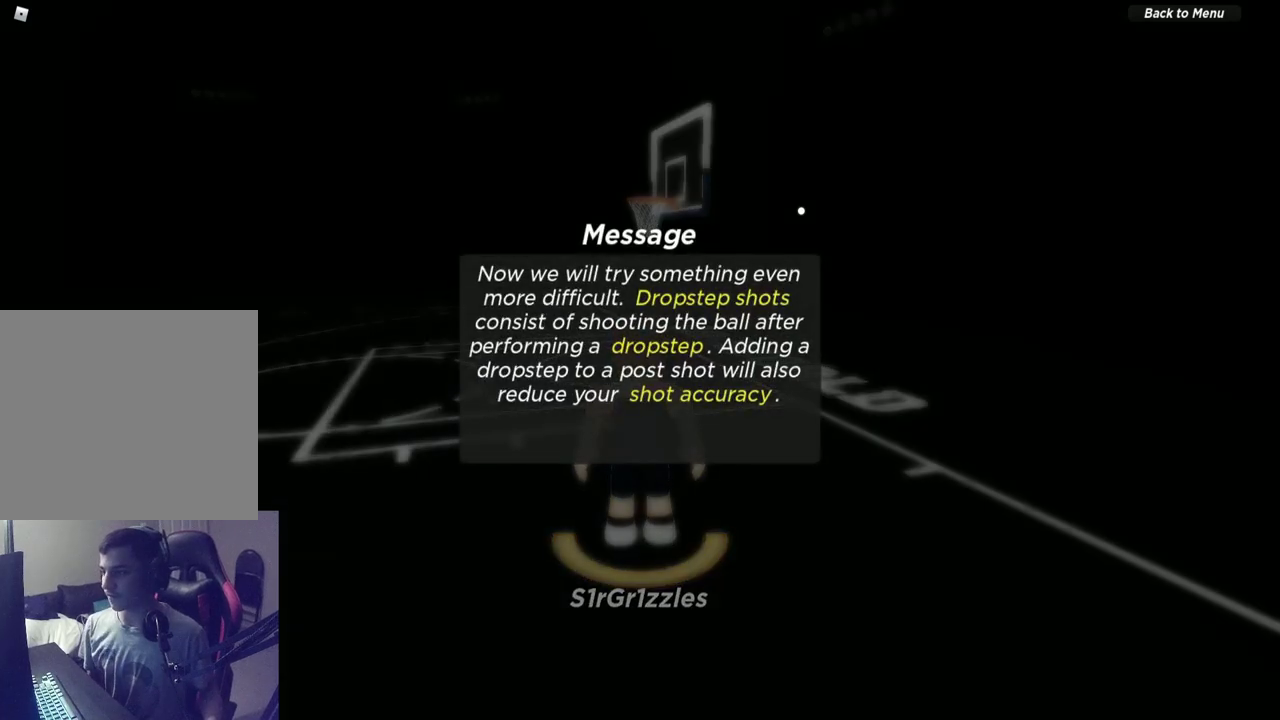
{"dt_ms": 500, "buttons": [], "left_stick": "center", "right_stick": "center", "events": []}
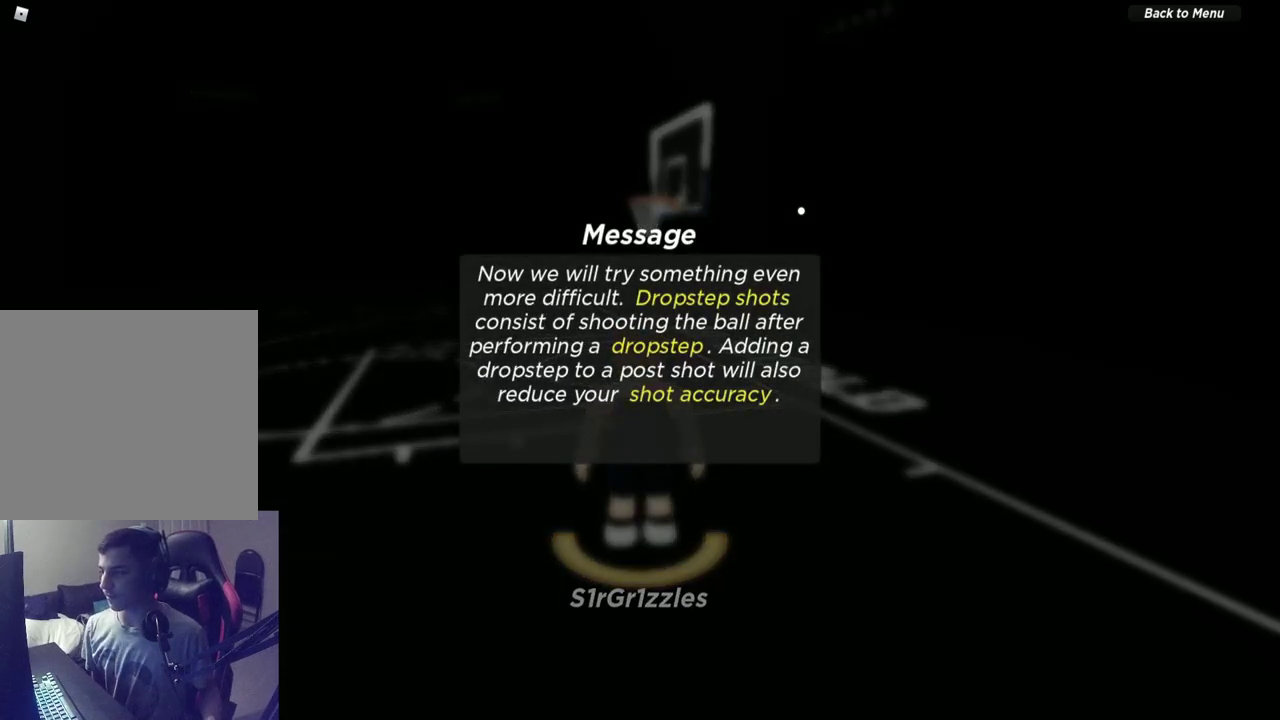
{"dt_ms": 300, "buttons": ["SELECT"], "left_stick": "center", "right_stick": "center", "events": [[283, "SELECT", "down"]]}
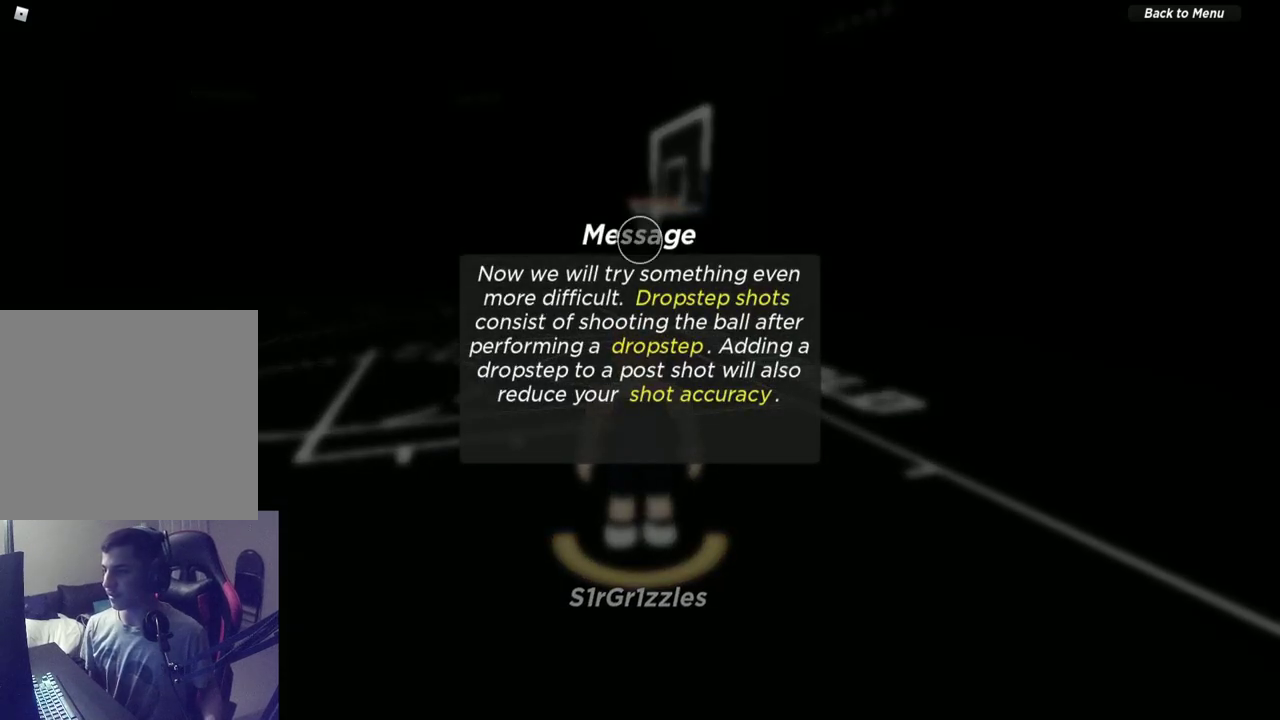
{"dt_ms": 700, "buttons": [], "left_stick": "down", "right_stick": "center", "events": [[67, "SELECT", "up"], [650, "left_stick", "down"]]}